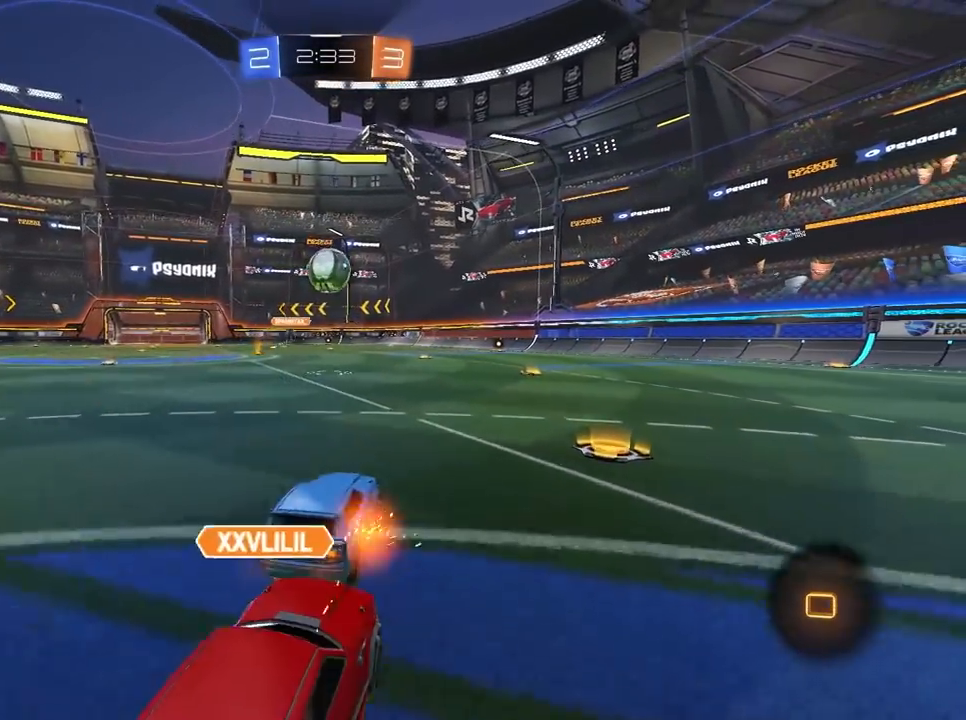
Gameplay with keyboard and mouse; each line is a JSON object with the keys and mouse buttons held at the frame after it. "events" lists presses ("down") and releases ("up") of "1", "2", "3", "4", "5", "a", "alt", "c", "caps_lock", "ctrl", "d", "e", "f", "g", "q", "r", "s", "shift", "space", "t", "tab", "v", "w", "x", "z", "mouse_left", "mouse_wheel" and "mouse_right" between this image and that frame as [ms after this image, input, new state], when the widget could be followed in between. "mouse_left", "mouse_wheel", "mouse_right" = the "left", "wheel", "right" buttons of the "mouse" list. No other keys are recorded. "wheel" means that the mouse wheel is clicked or scrolled. "mouse_move" is the direction in which the mouse moves at that frame (one of eight, or "still"), when it could be read.
{"keys": ["a", "s"], "mouse": ["left", "right"], "mouse_move": "still", "events": [[50, "a", "down"], [50, "d", "up"], [150, "mouse_left", "up"], [150, "w", "up"], [283, "a", "up"], [383, "mouse_left", "down"], [383, "mouse_right", "down"], [483, "a", "down"], [483, "s", "down"]]}
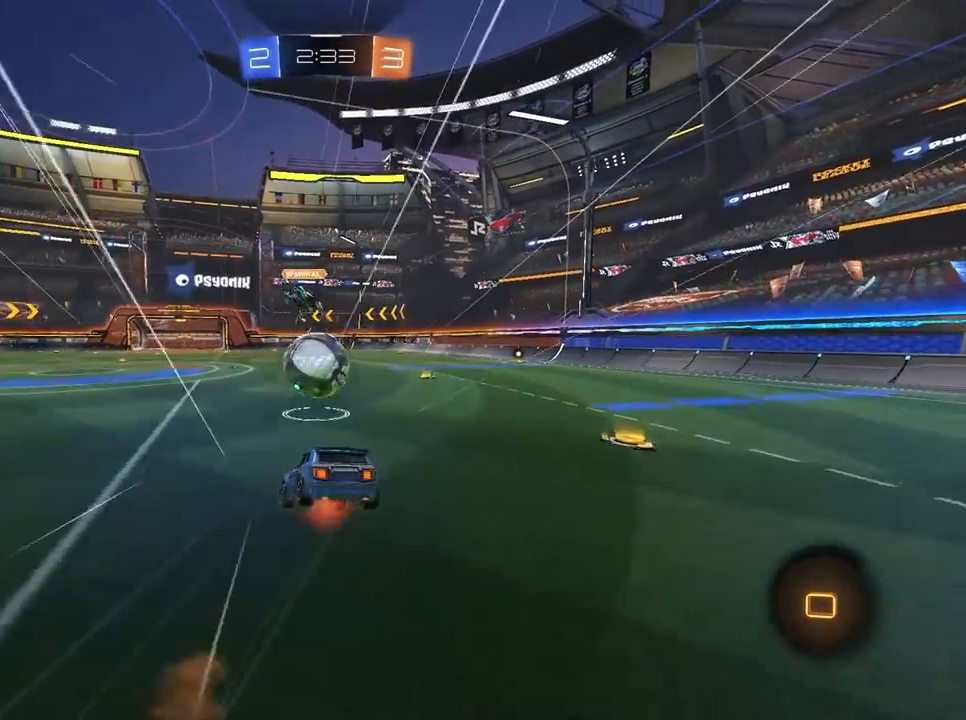
{"keys": ["d", "w"], "mouse": [], "mouse_move": "still", "events": [[33, "mouse_left", "up"], [67, "mouse_right", "up"], [67, "s", "up"], [167, "mouse_left", "down"], [167, "mouse_right", "down"], [217, "d", "down"], [217, "w", "down"], [267, "a", "up"], [267, "mouse_right", "up"], [300, "mouse_left", "up"]]}
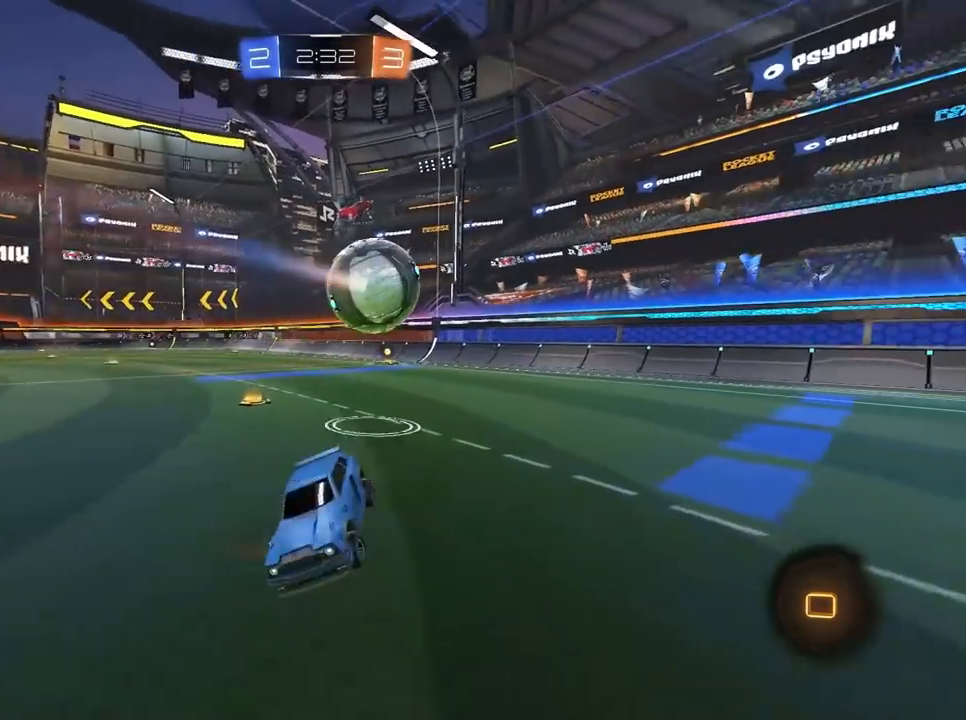
{"keys": ["a", "s"], "mouse": [], "mouse_move": "still", "events": [[317, "d", "up"], [317, "w", "up"], [417, "a", "down"], [417, "s", "down"]]}
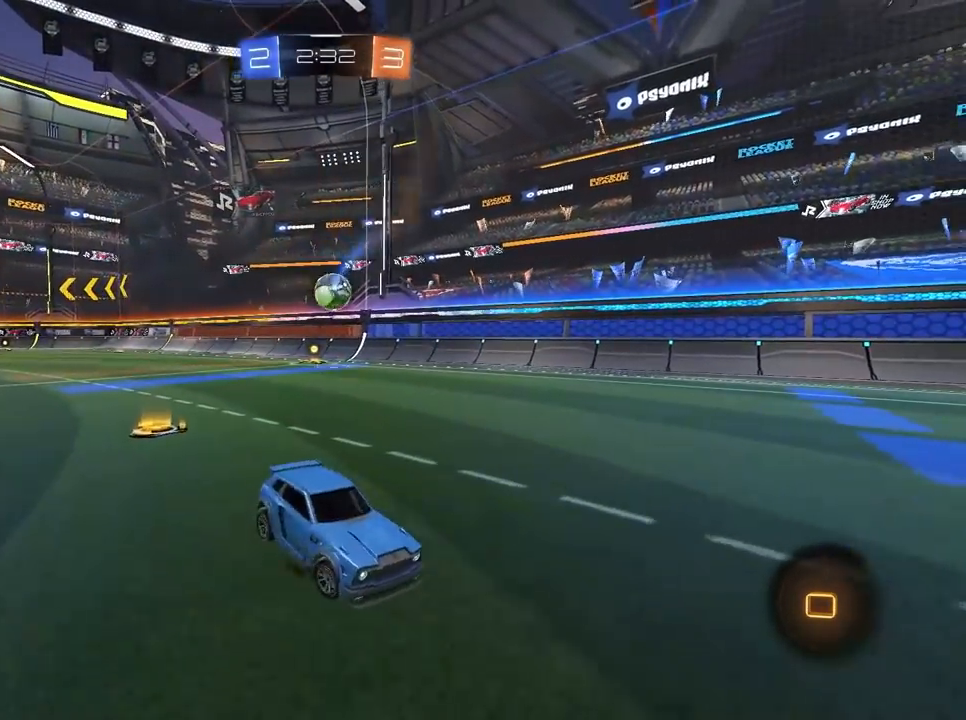
{"keys": ["d", "s"], "mouse": [], "mouse_move": "still", "events": [[200, "a", "up"], [283, "d", "down"]]}
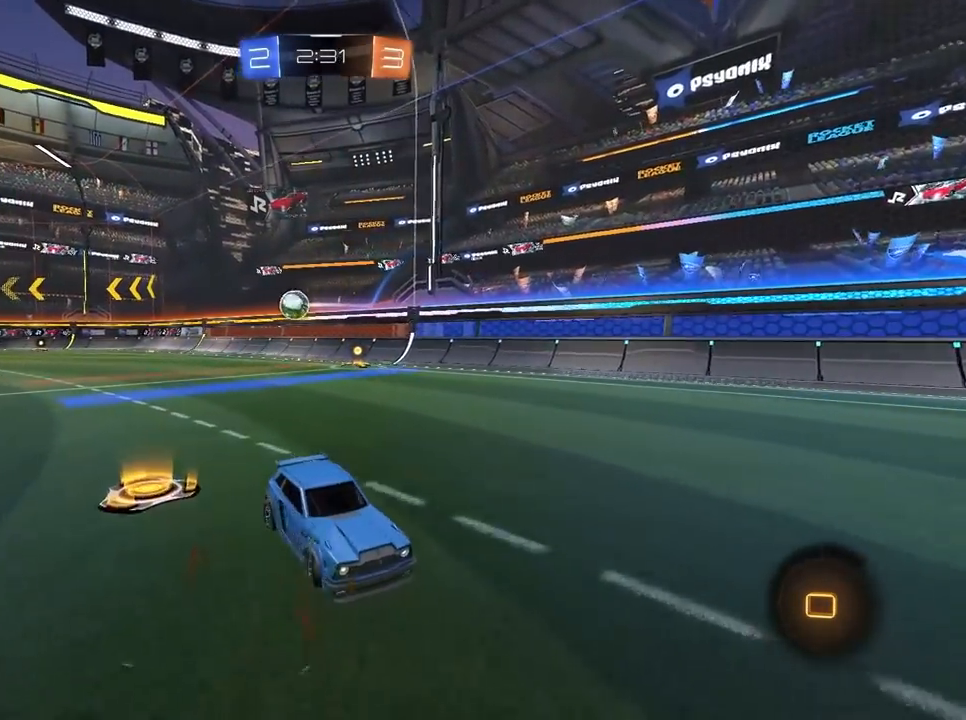
{"keys": ["s"], "mouse": [], "mouse_move": "still", "events": [[17, "d", "up"], [67, "a", "down"], [450, "a", "up"]]}
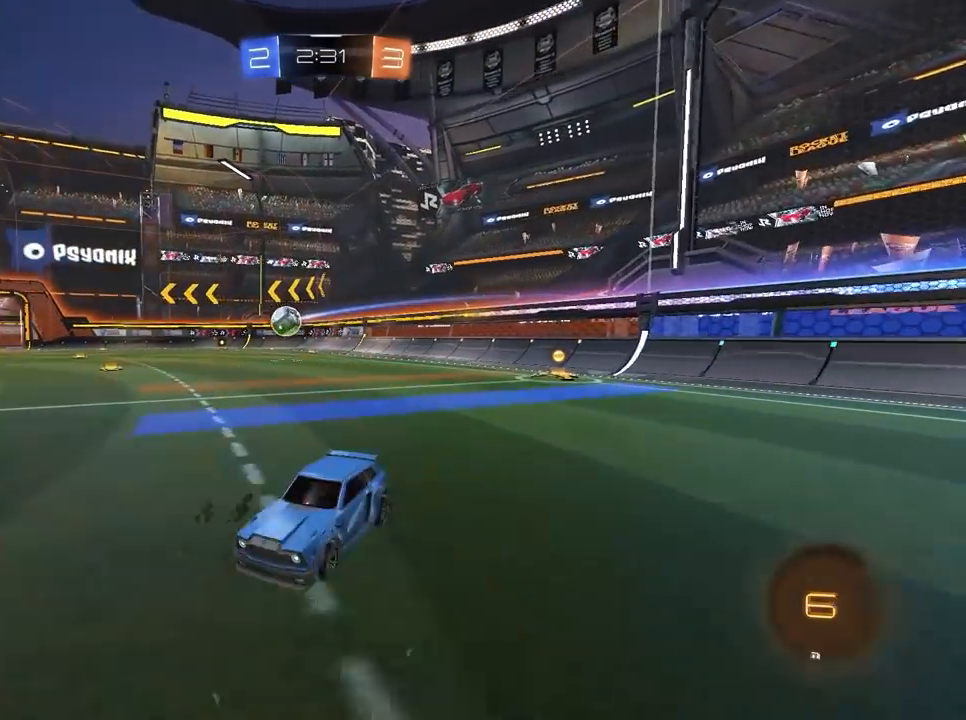
{"keys": ["s"], "mouse": [], "mouse_move": "still", "events": []}
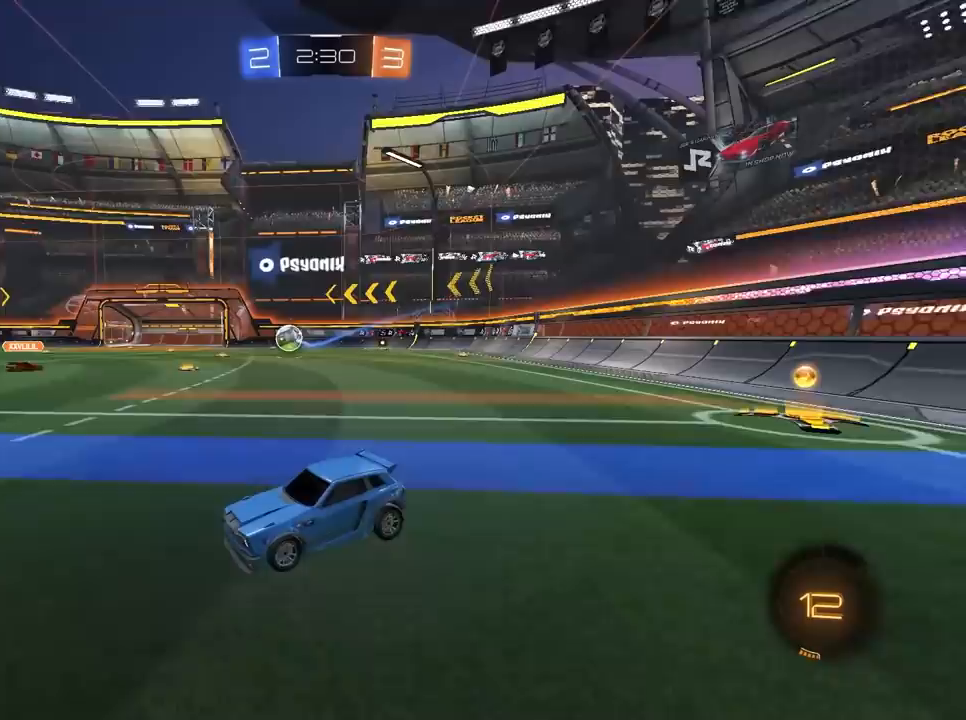
{"keys": ["s"], "mouse": [], "mouse_move": "still", "events": []}
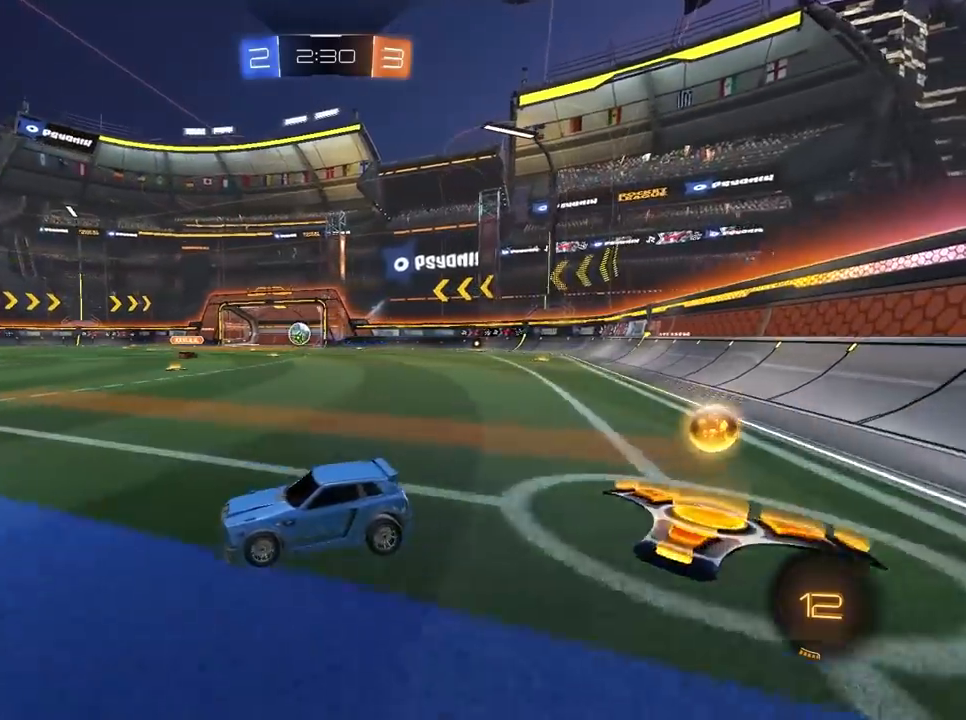
{"keys": ["d", "w"], "mouse": [], "mouse_move": "still", "events": [[17, "a", "down"], [217, "s", "up"], [267, "a", "up"], [350, "d", "down"], [400, "w", "down"]]}
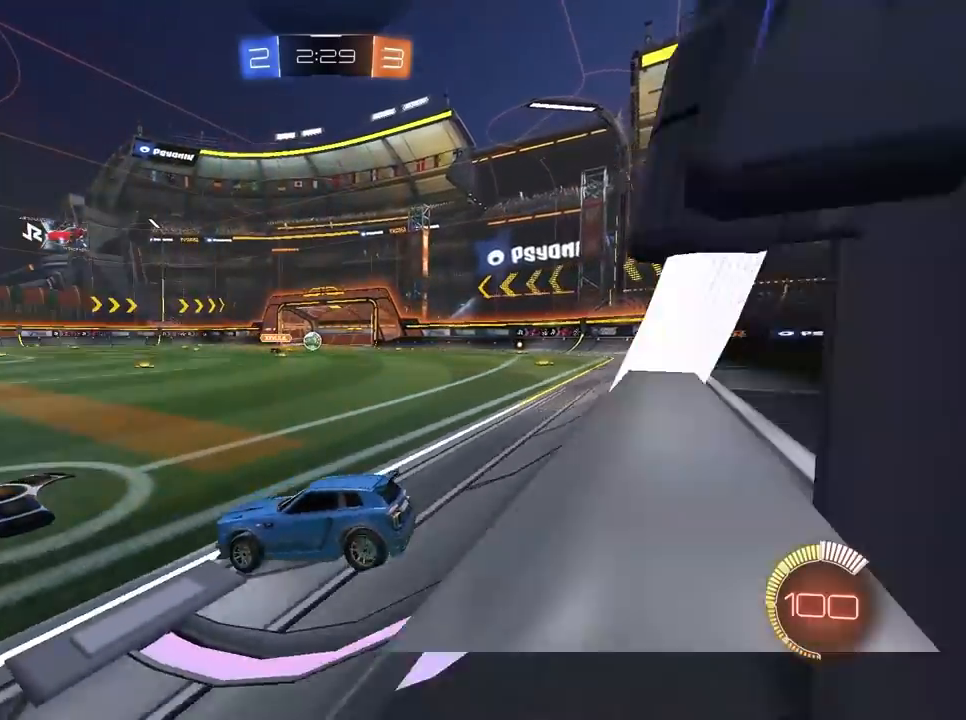
{"keys": ["d", "w"], "mouse": ["left"], "mouse_move": "still", "events": [[317, "mouse_left", "down"]]}
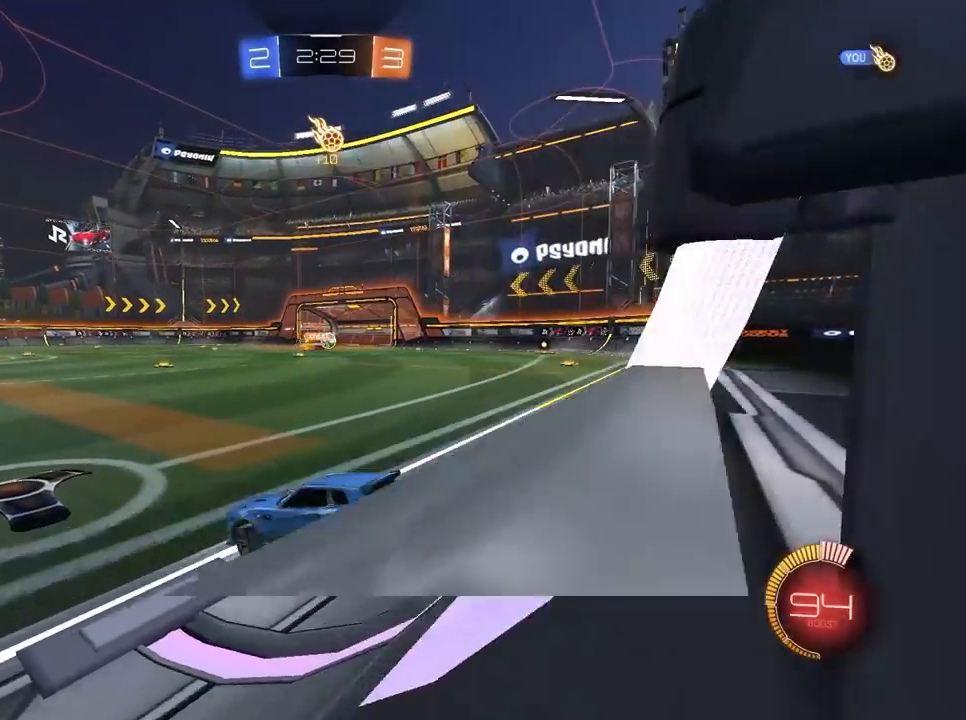
{"keys": ["w"], "mouse": ["left"], "mouse_move": "still", "events": [[383, "d", "up"]]}
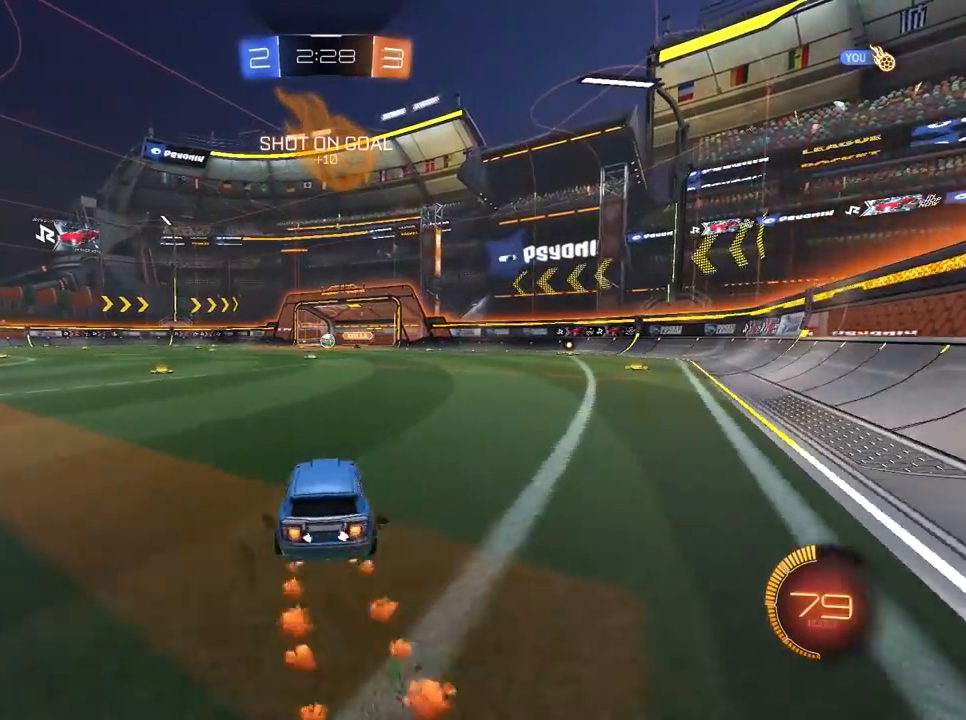
{"keys": ["w"], "mouse": [], "mouse_move": "still", "events": [[167, "a", "down"], [350, "a", "up"], [483, "mouse_left", "up"]]}
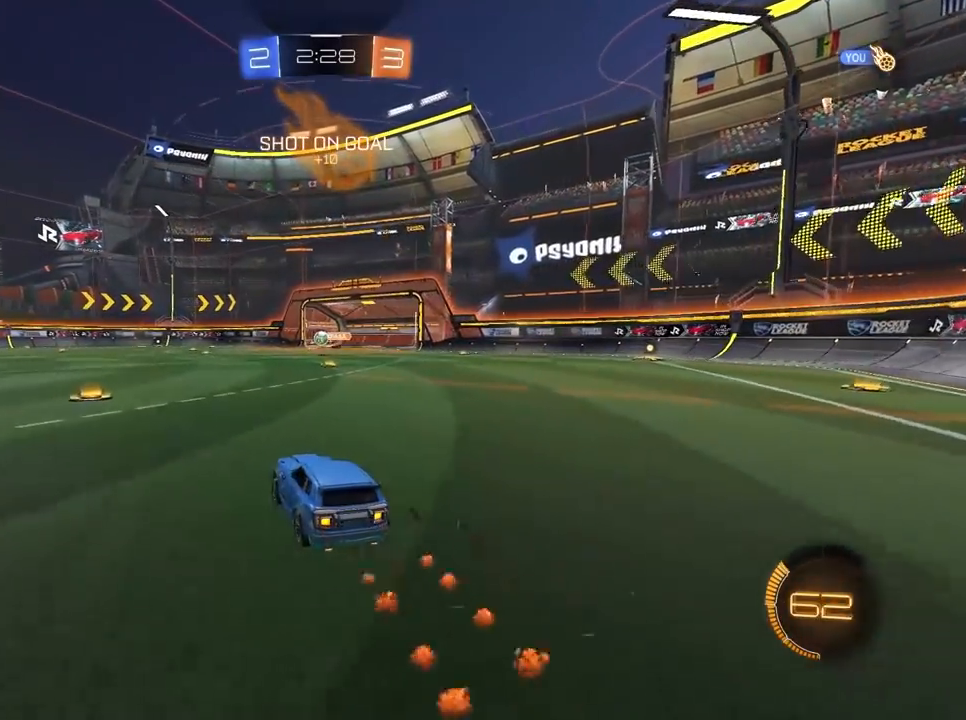
{"keys": ["w"], "mouse": [], "mouse_move": "still", "events": [[133, "a", "down"], [283, "mouse_left", "down"], [417, "a", "up"], [500, "mouse_left", "up"]]}
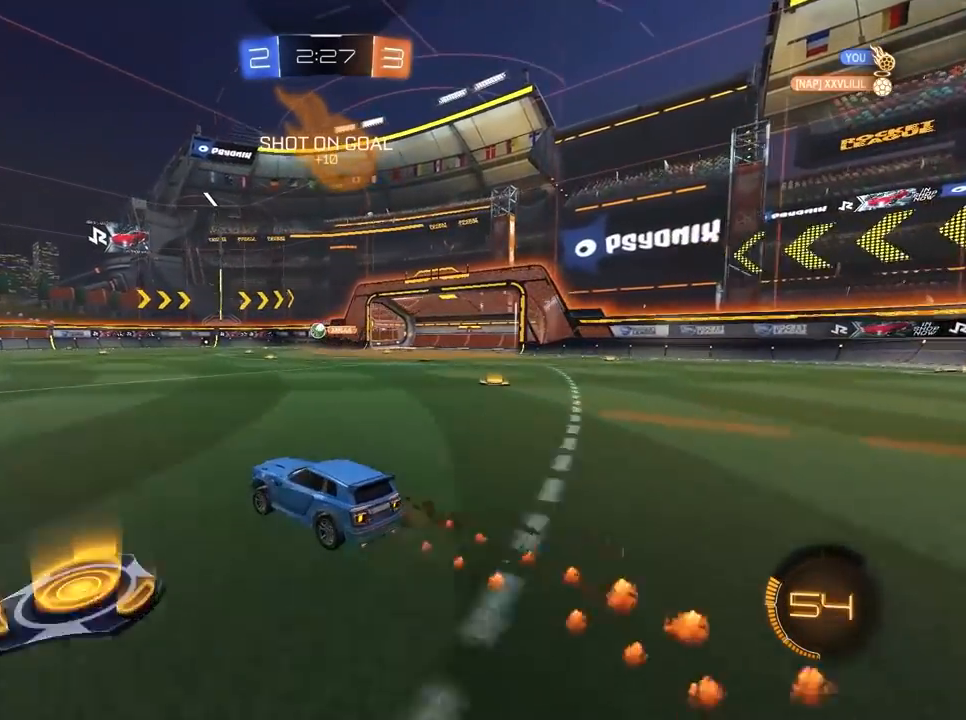
{"keys": ["space", "w"], "mouse": [], "mouse_move": "still", "events": [[100, "mouse_right", "down"], [200, "d", "down"], [200, "mouse_right", "up"], [250, "mouse_right", "down"], [283, "d", "up"], [333, "space", "down"], [383, "mouse_right", "up"]]}
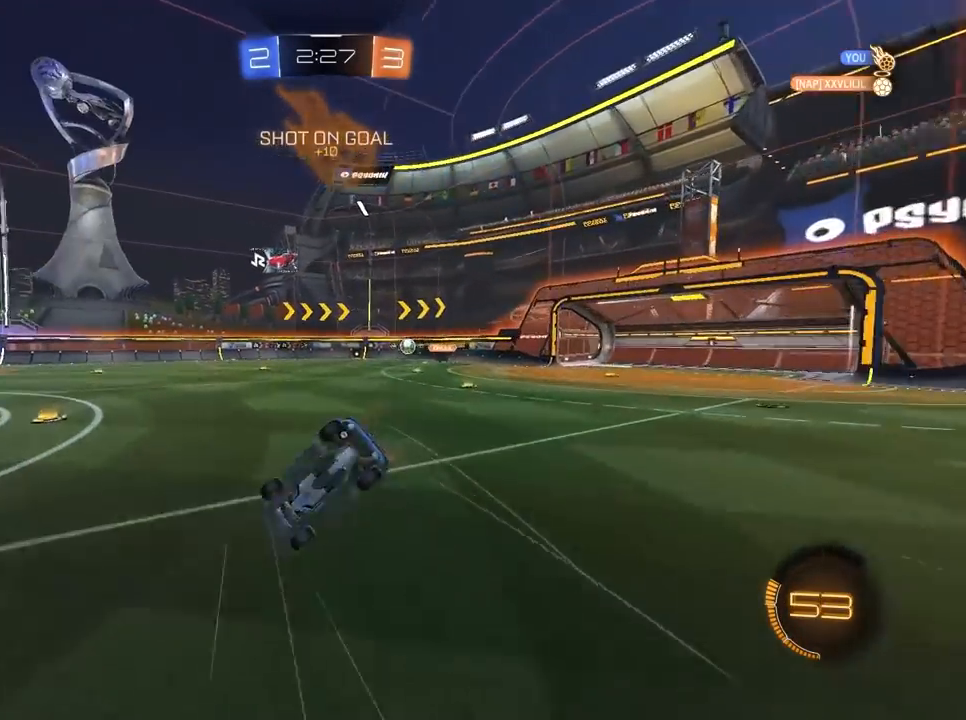
{"keys": ["w"], "mouse": [], "mouse_move": "still", "events": [[33, "space", "up"], [167, "space", "down"], [300, "space", "up"]]}
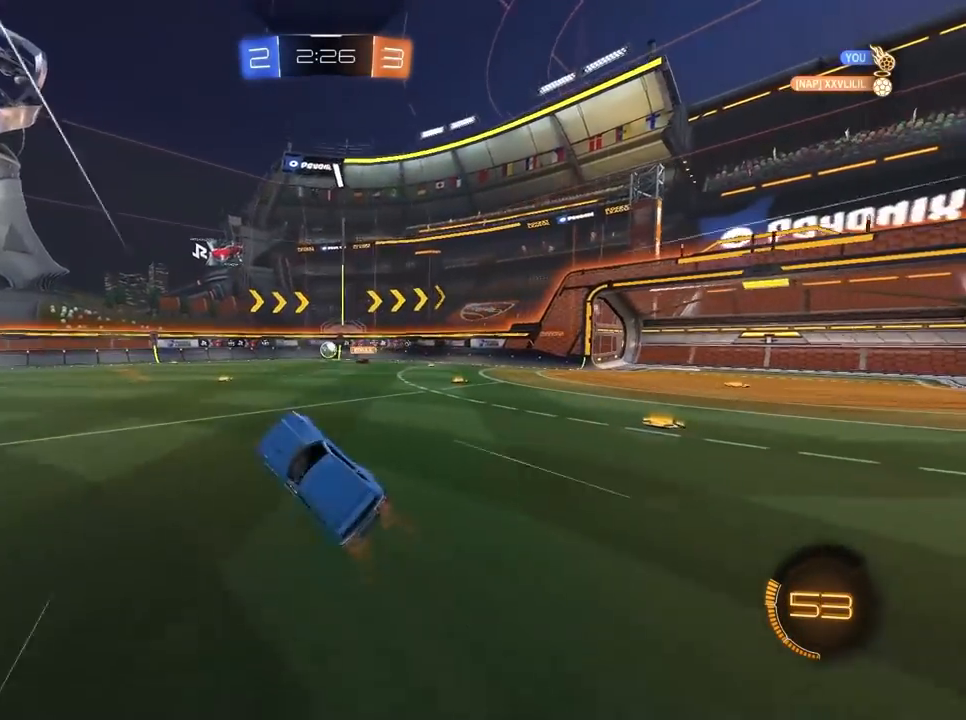
{"keys": ["d", "w"], "mouse": [], "mouse_move": "still", "events": [[367, "d", "down"]]}
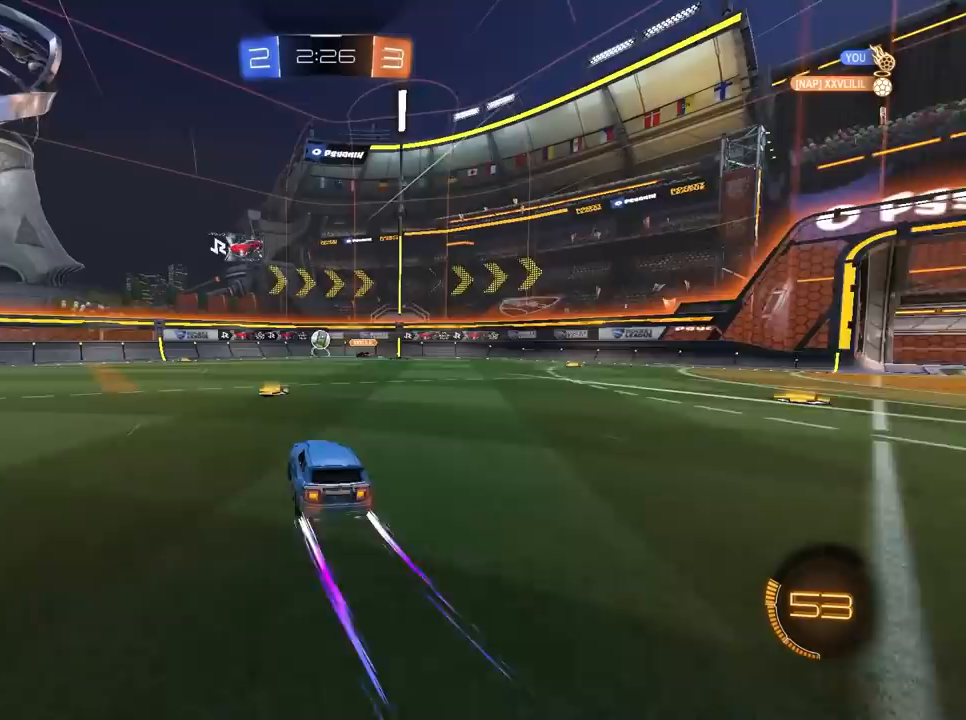
{"keys": ["a", "w"], "mouse": [], "mouse_move": "still", "events": [[17, "d", "up"], [100, "a", "down"]]}
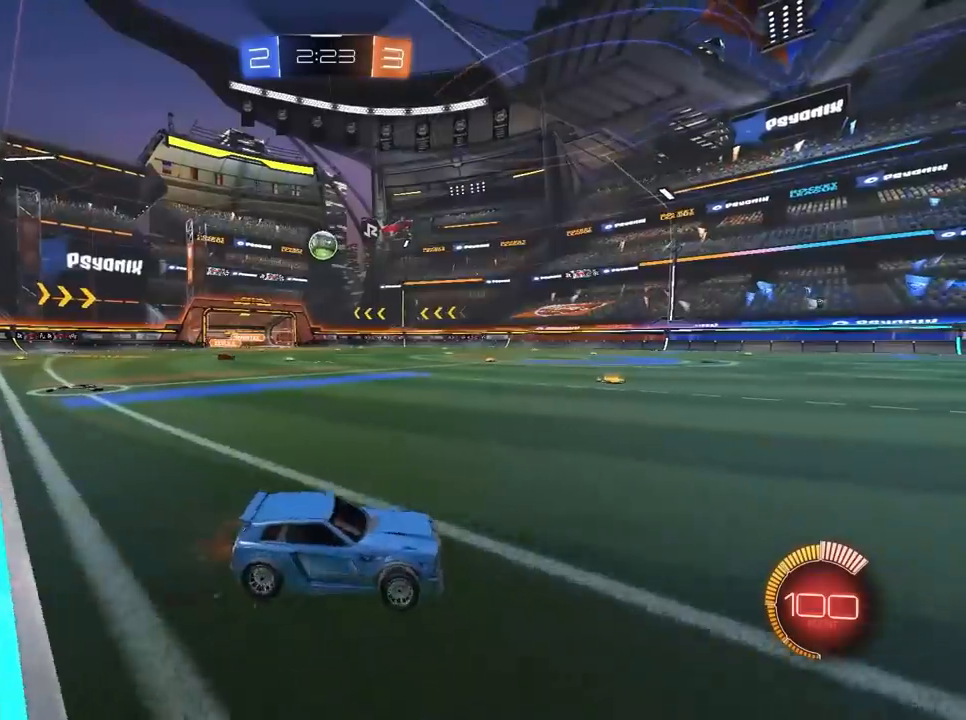
{"keys": ["d", "w"], "mouse": [], "mouse_move": "still", "events": [[150, "a", "up"], [250, "d", "down"]]}
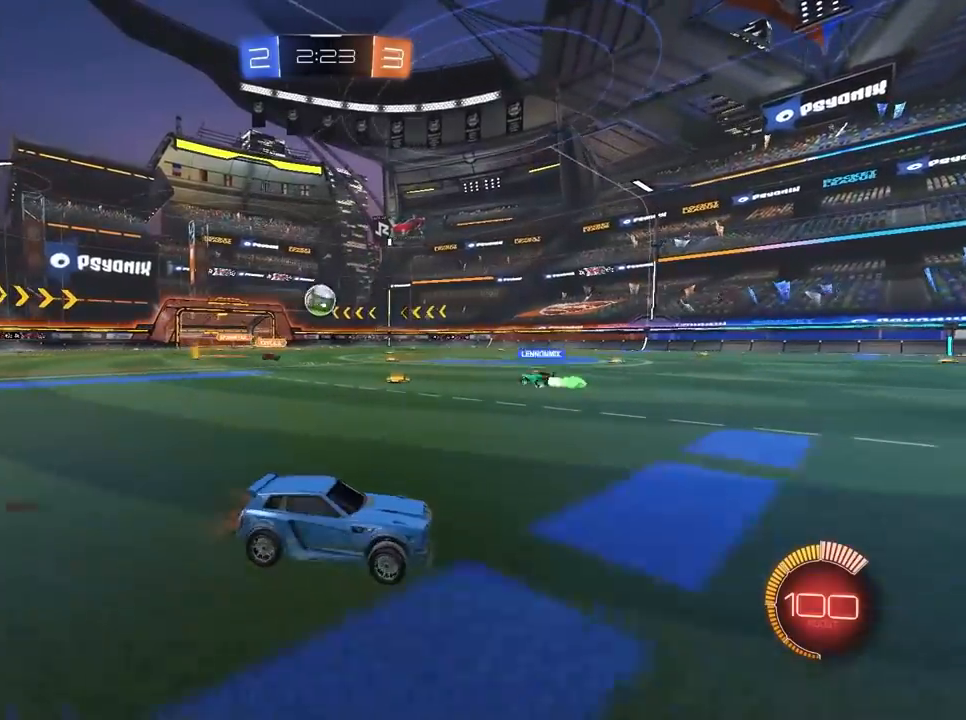
{"keys": ["w"], "mouse": [], "mouse_move": "still", "events": [[33, "d", "up"], [67, "a", "down"], [267, "a", "up"]]}
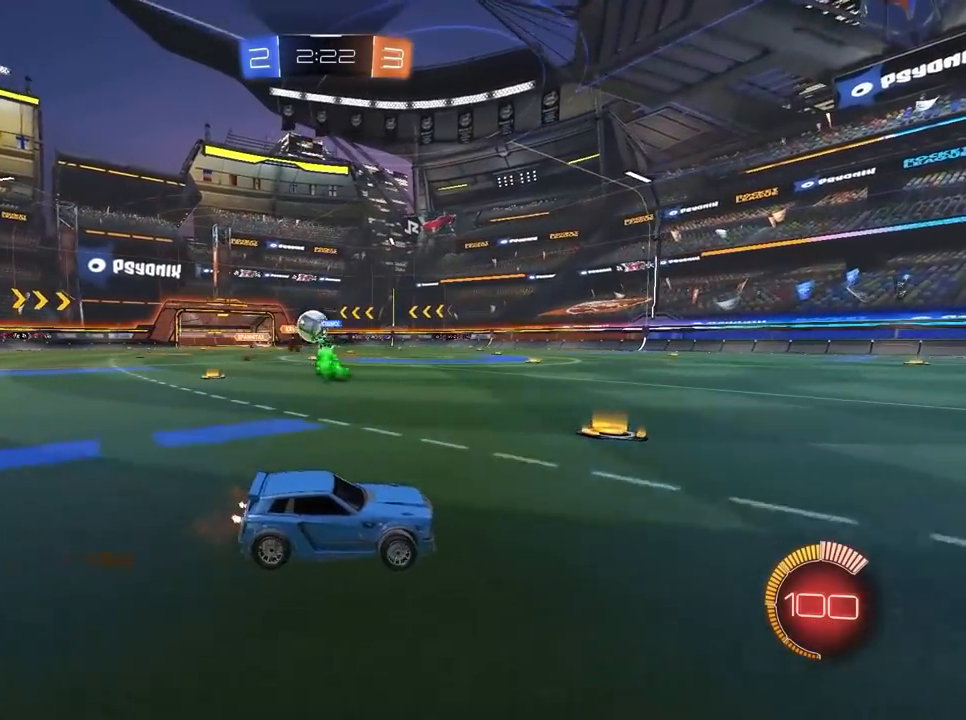
{"keys": ["d", "w"], "mouse": ["left"], "mouse_move": "still", "events": [[133, "a", "down"], [267, "a", "up"], [367, "d", "down"], [417, "mouse_left", "down"]]}
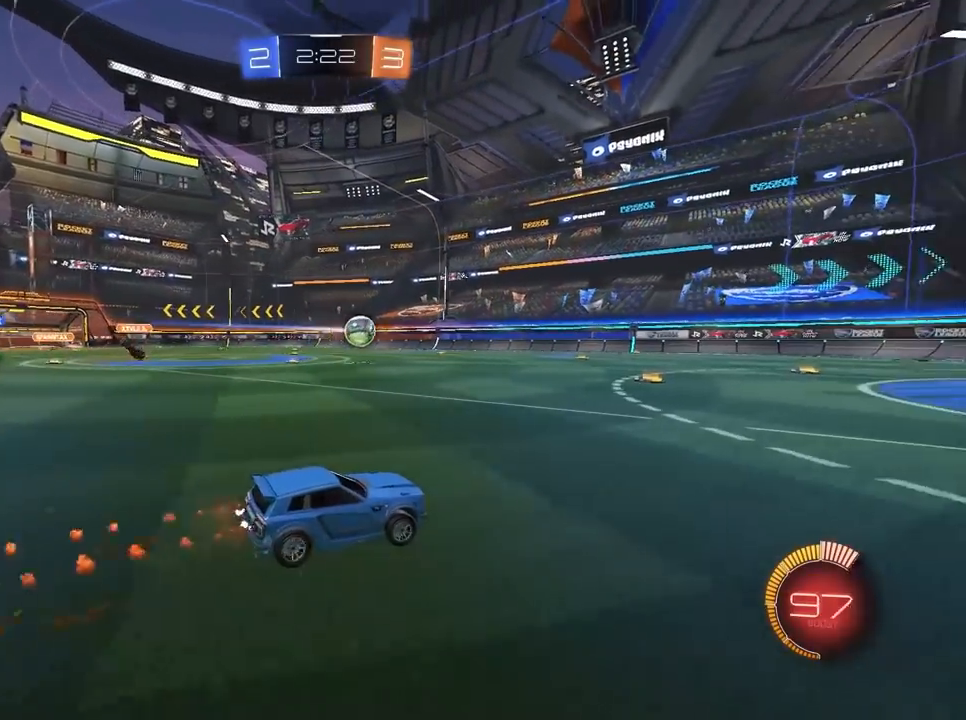
{"keys": ["w"], "mouse": [], "mouse_move": "still", "events": [[50, "d", "up"], [250, "space", "down"], [433, "a", "down"], [433, "space", "up"], [483, "a", "up"], [483, "d", "down"], [483, "mouse_left", "up"], [500, "d", "up"]]}
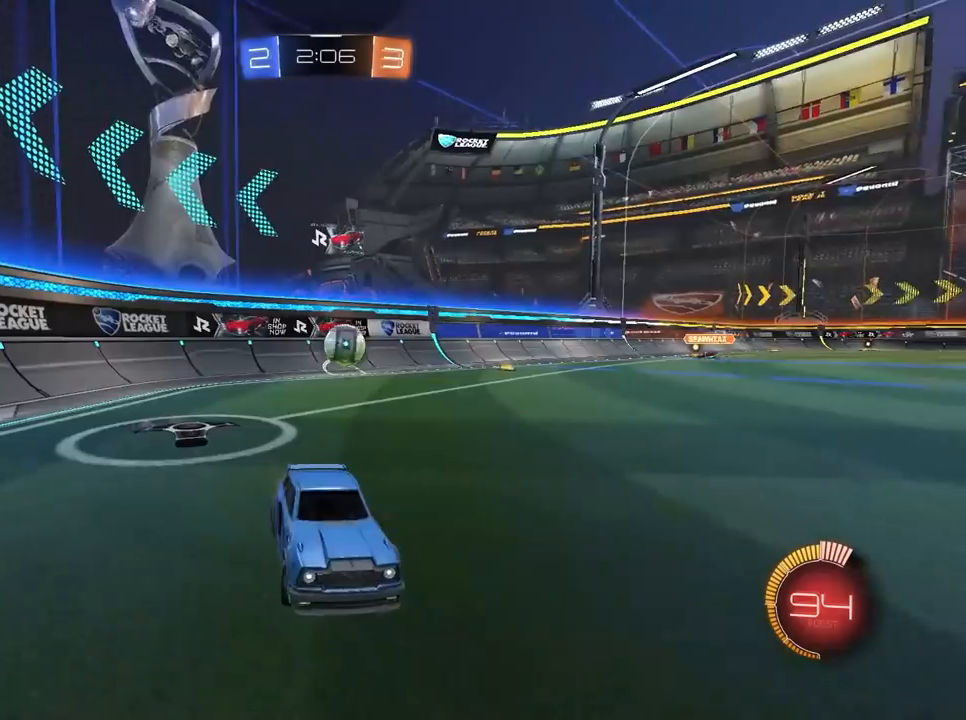
{"keys": ["w"], "mouse": [], "mouse_move": "still", "events": [[50, "d", "down"], [183, "d", "up"]]}
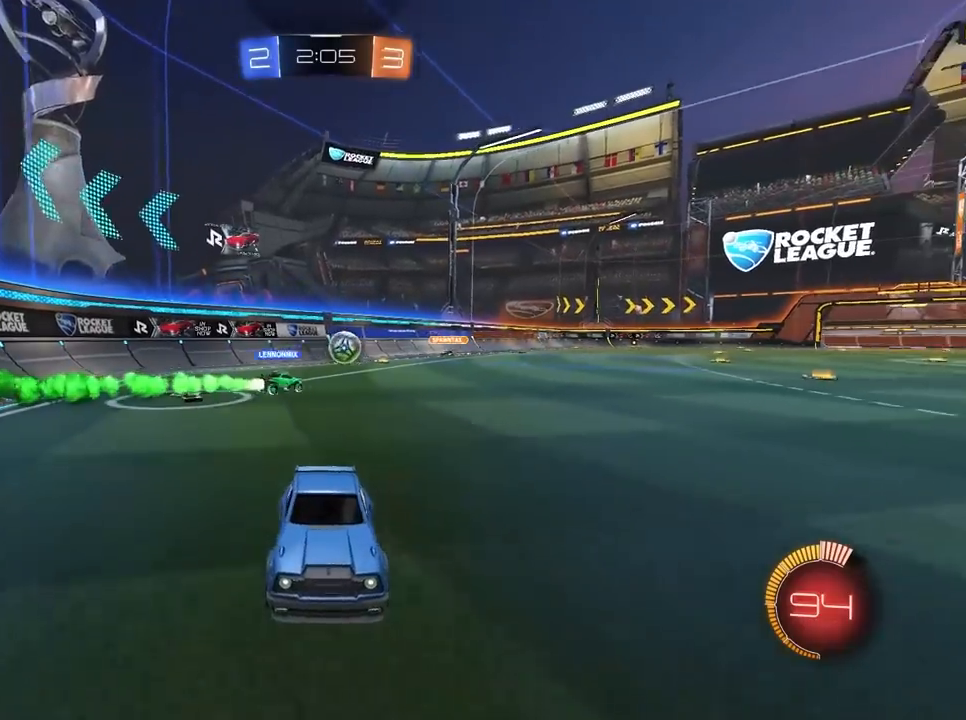
{"keys": ["a", "w"], "mouse": [], "mouse_move": "still", "events": [[150, "a", "down"]]}
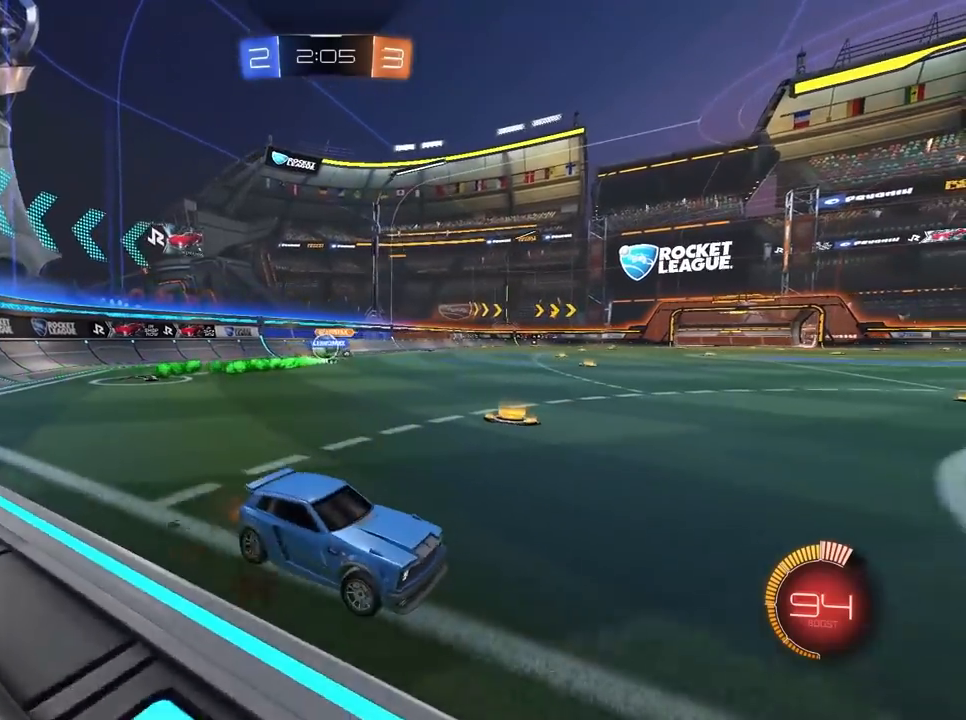
{"keys": ["a", "w"], "mouse": [], "mouse_move": "still", "events": []}
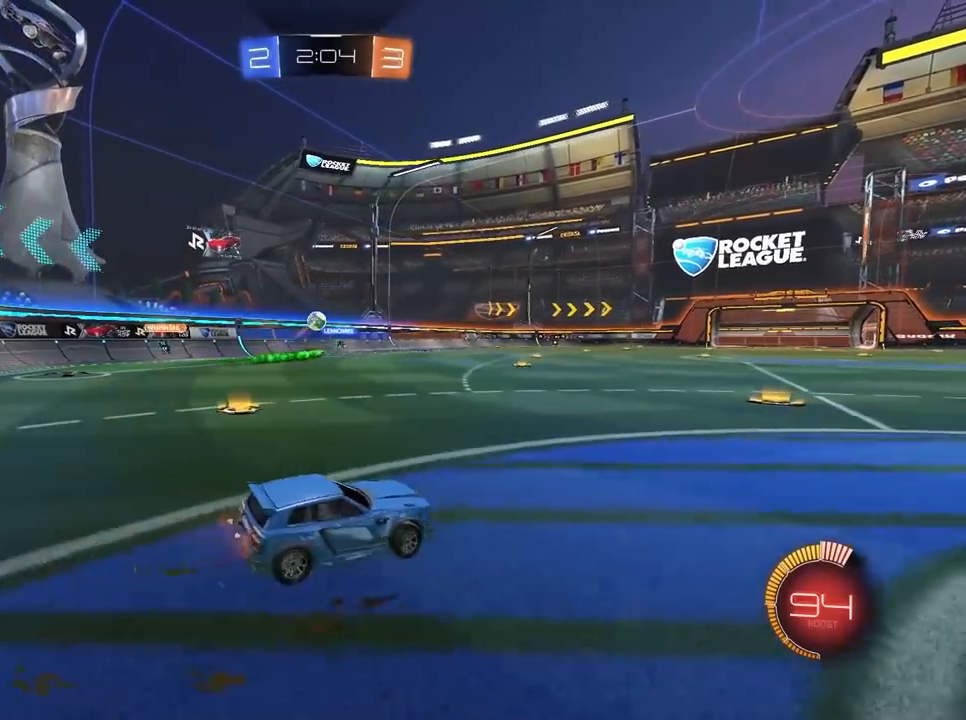
{"keys": ["w"], "mouse": ["left"], "mouse_move": "still", "events": [[50, "mouse_left", "down"], [183, "a", "up"], [233, "d", "down"], [417, "d", "up"]]}
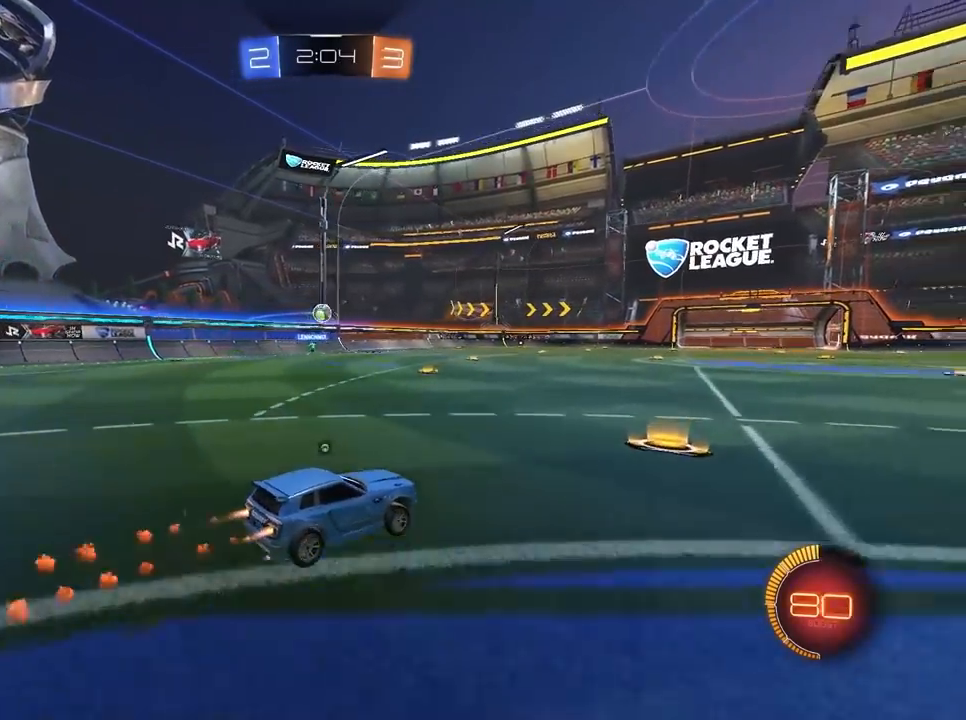
{"keys": ["w"], "mouse": ["left"], "mouse_move": "still", "events": [[17, "space", "down"], [150, "space", "up"], [250, "space", "down"], [400, "space", "up"]]}
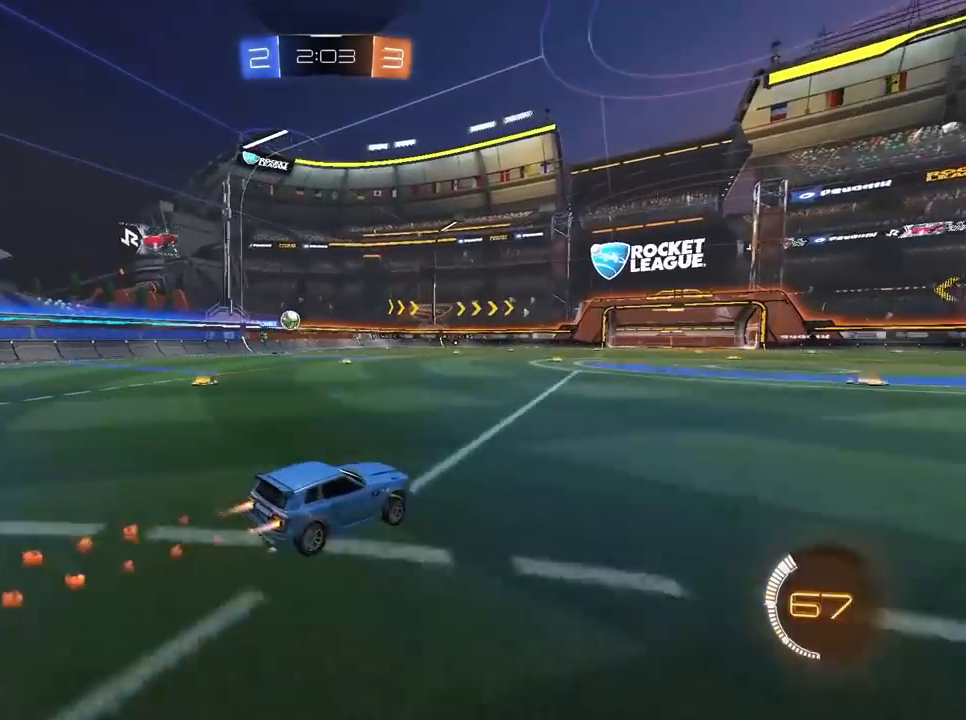
{"keys": ["w"], "mouse": [], "mouse_move": "still", "events": [[33, "mouse_left", "up"], [217, "d", "down"], [450, "d", "up"]]}
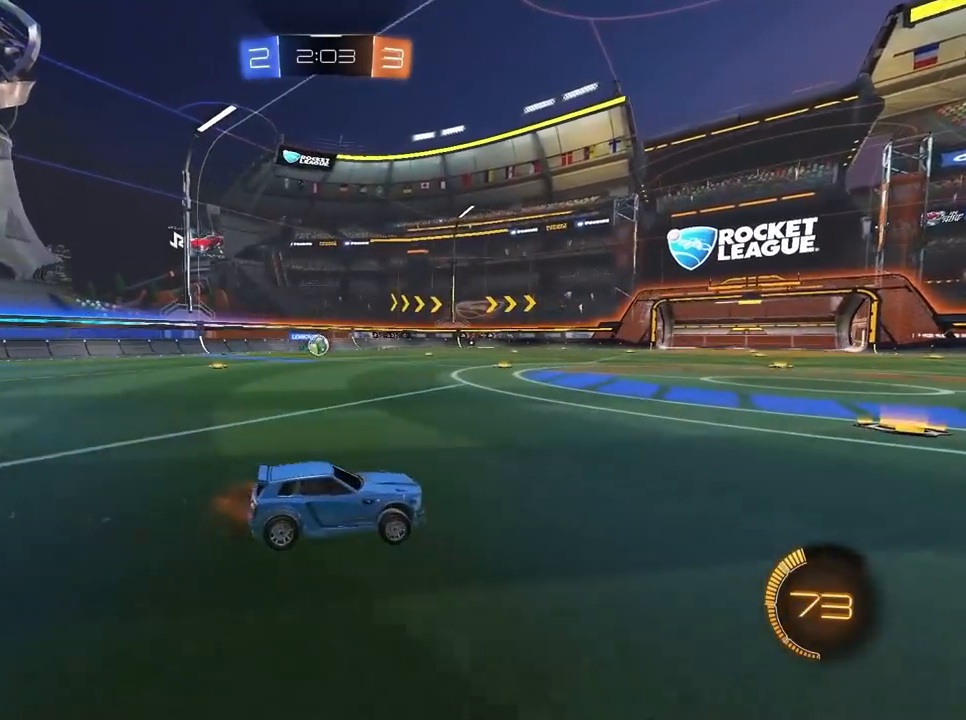
{"keys": ["a", "w"], "mouse": [], "mouse_move": "still", "events": [[100, "a", "down"], [183, "a", "up"], [383, "a", "down"]]}
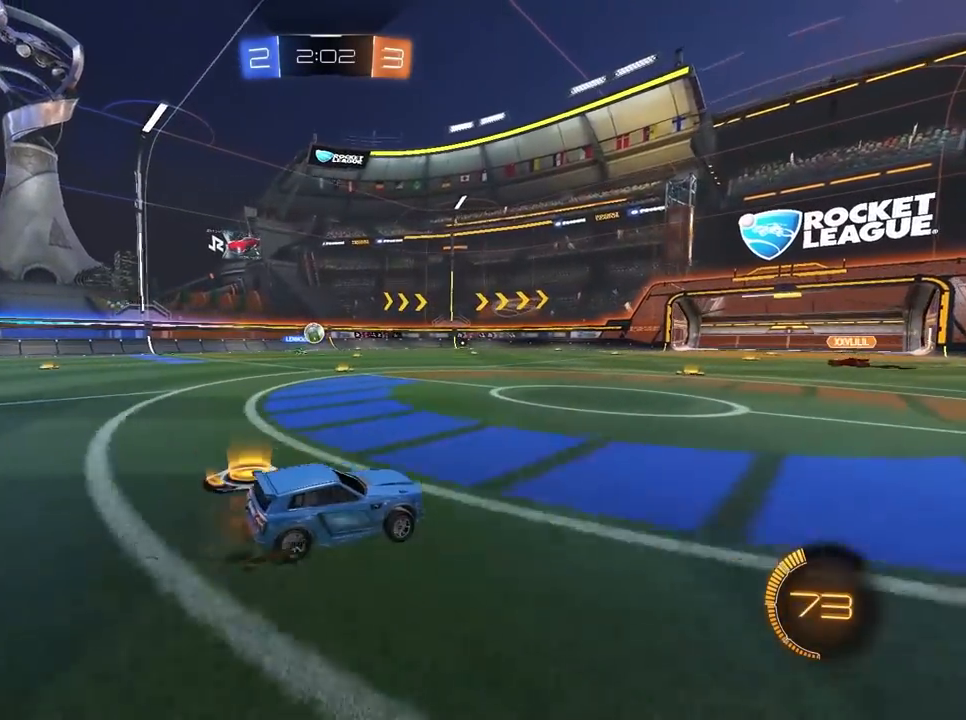
{"keys": ["w"], "mouse": [], "mouse_move": "still", "events": [[17, "a", "up"]]}
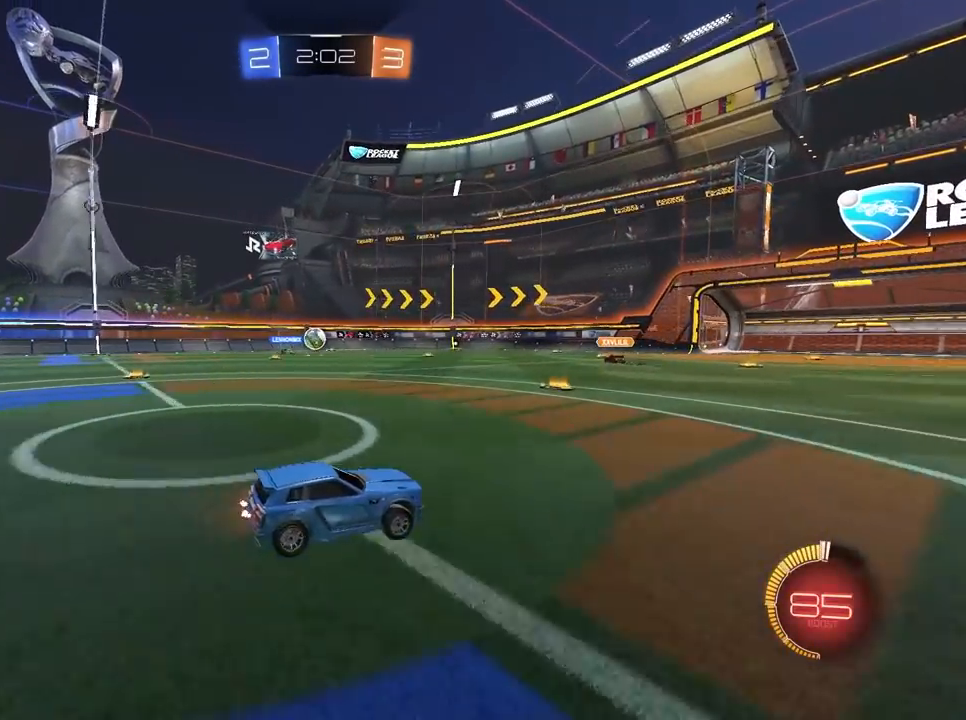
{"keys": ["a", "w"], "mouse": [], "mouse_move": "still", "events": [[33, "d", "down"], [167, "d", "up"], [367, "a", "down"]]}
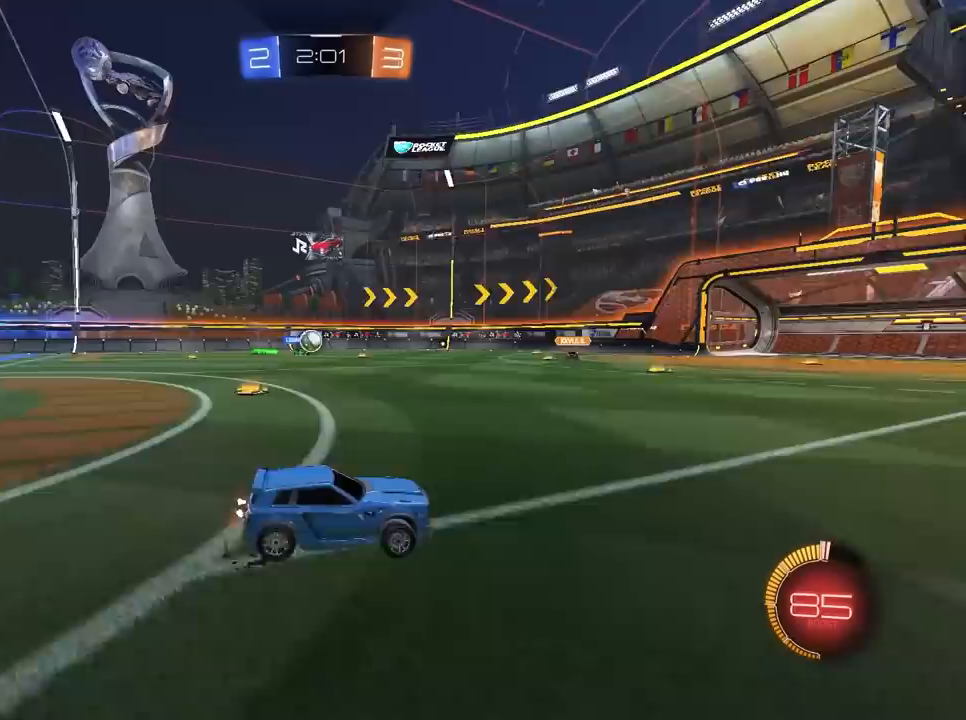
{"keys": [], "mouse": ["left"], "mouse_move": "still", "events": [[183, "w", "up"], [333, "a", "up"], [417, "d", "down"], [467, "d", "up"], [467, "mouse_left", "down"]]}